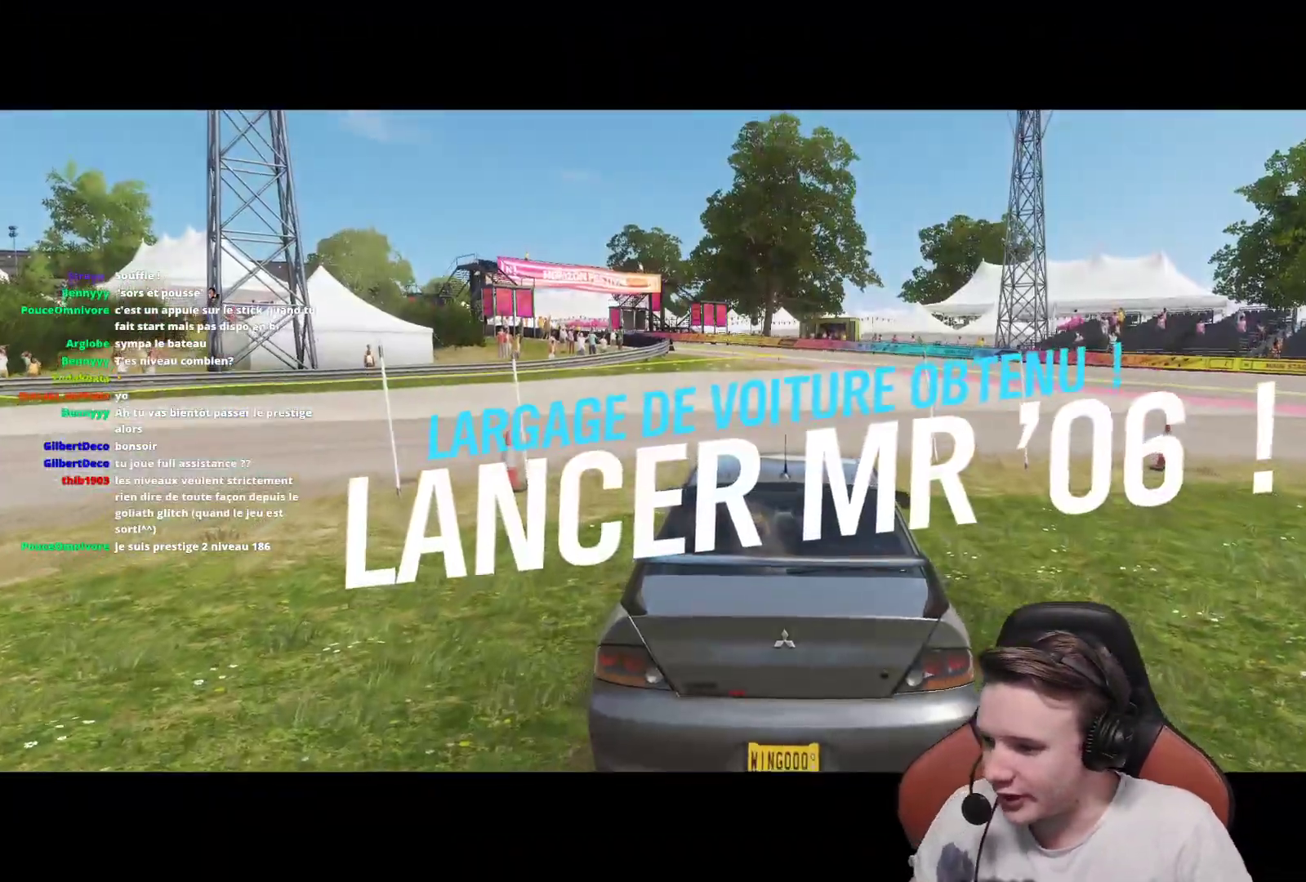
Gameplay with a controller (Xbox layout); each line is a JSON object with the inputs held at the frame after it. "events" lists button and stick changes between this image and that frame as [ms after this image, input, new state], when the widget could be followed in between. Not read: L3.
{"buttons": ["R2"], "left_stick": "center", "right_stick": "center", "events": [[317, "left_stick", "up-left"], [483, "left_stick", "center"]]}
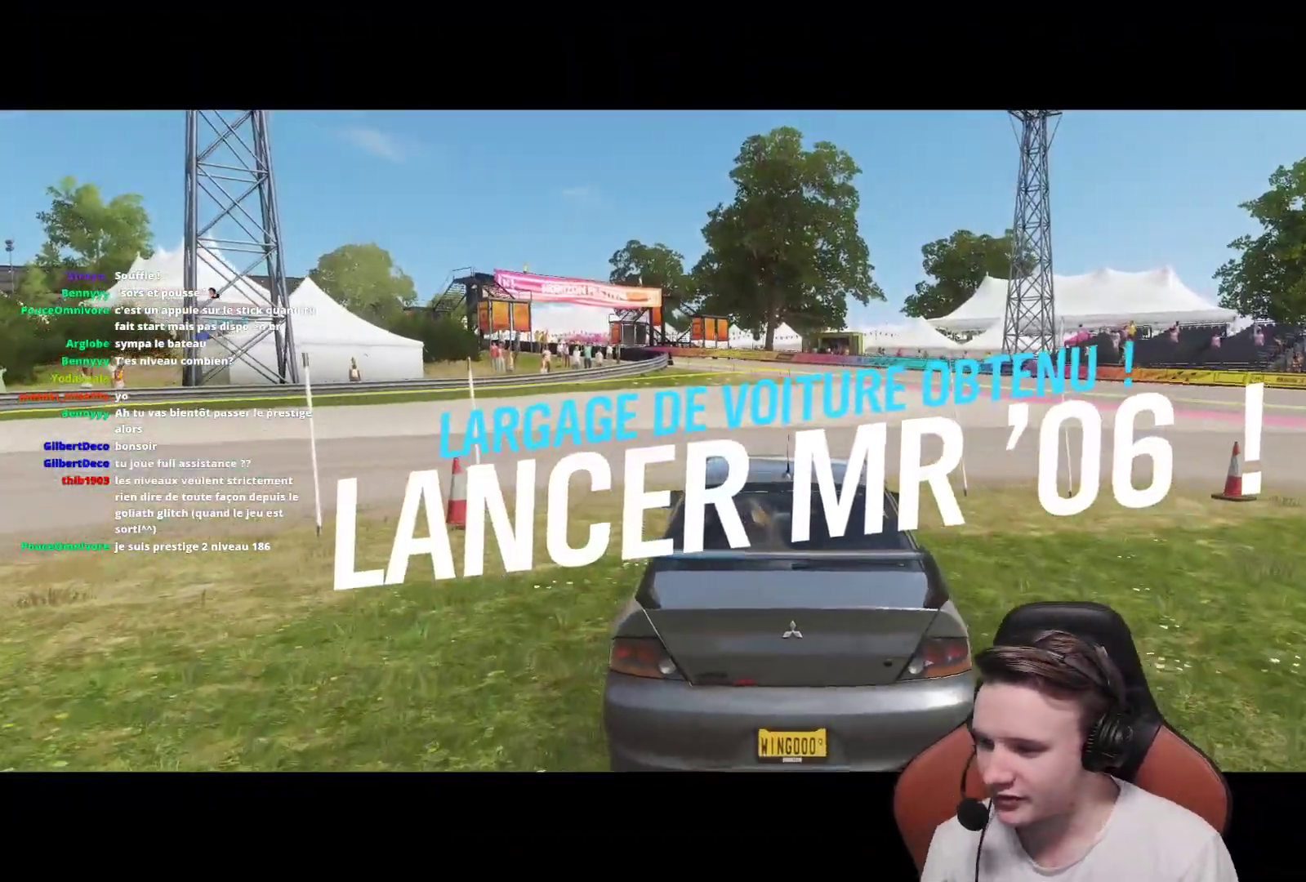
{"buttons": ["R2"], "left_stick": "center", "right_stick": "center", "events": []}
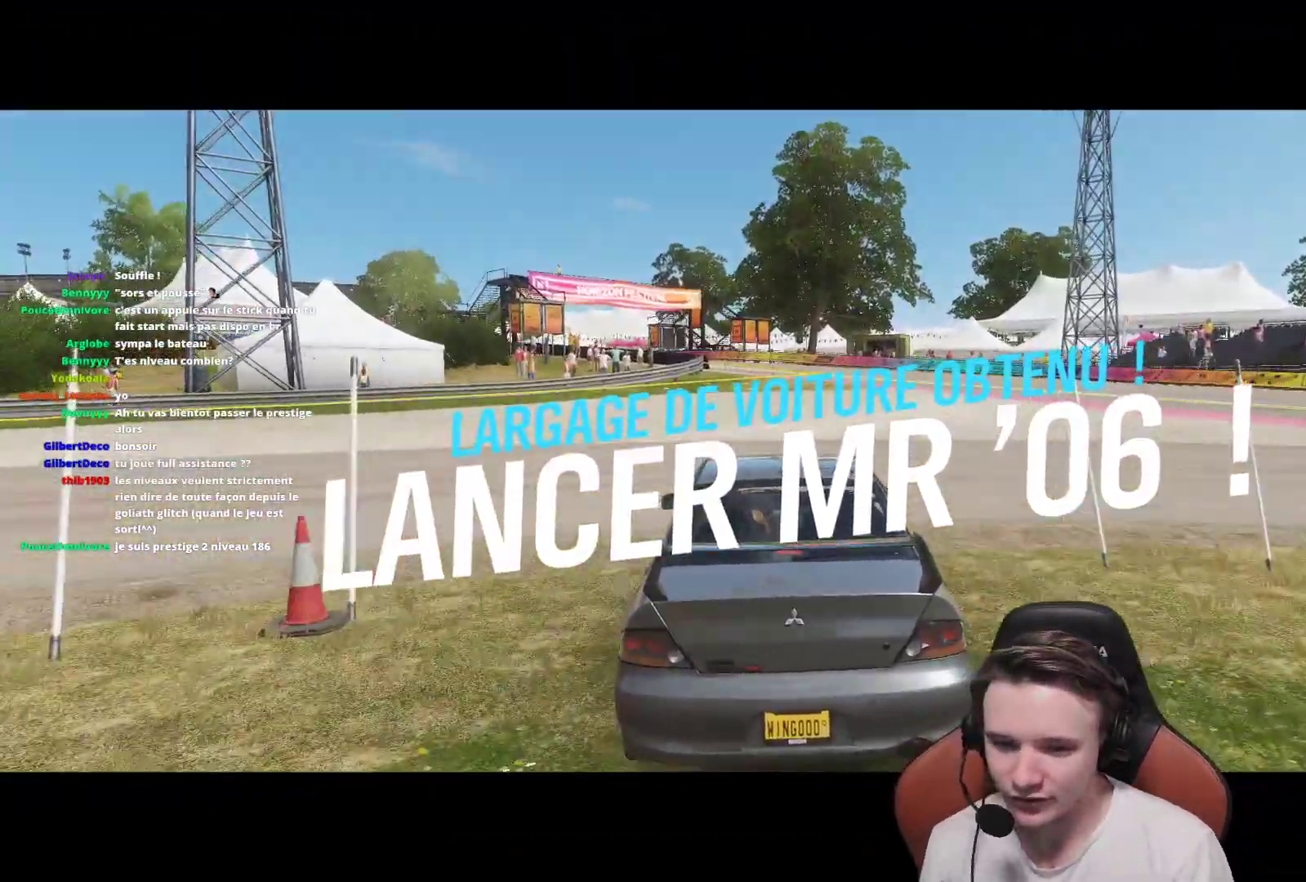
{"buttons": ["B", "R2"], "left_stick": "center", "right_stick": "center", "events": [[200, "left_stick", "right"], [433, "B", "down"], [450, "left_stick", "center"]]}
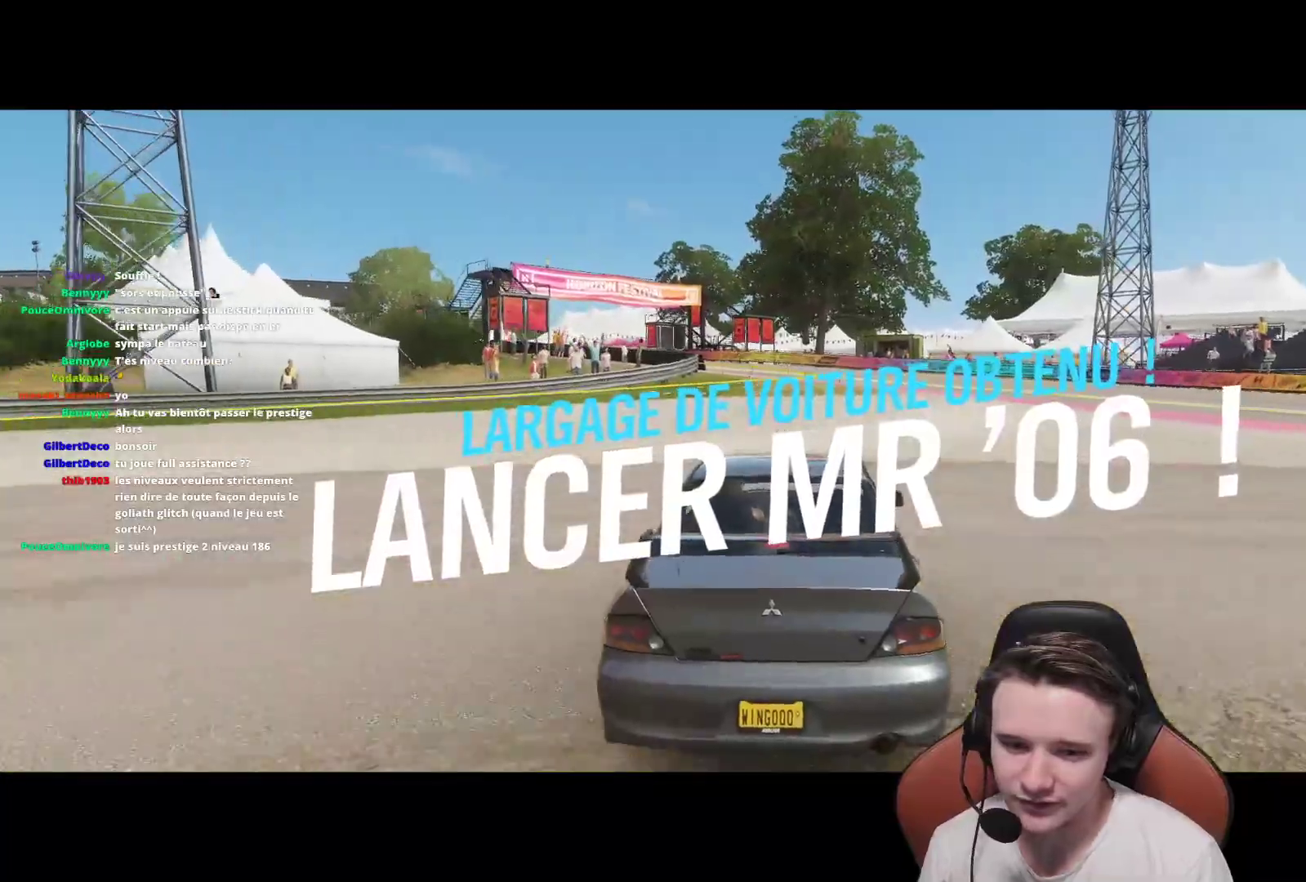
{"buttons": ["R2"], "left_stick": "center", "right_stick": "center", "events": [[133, "B", "up"]]}
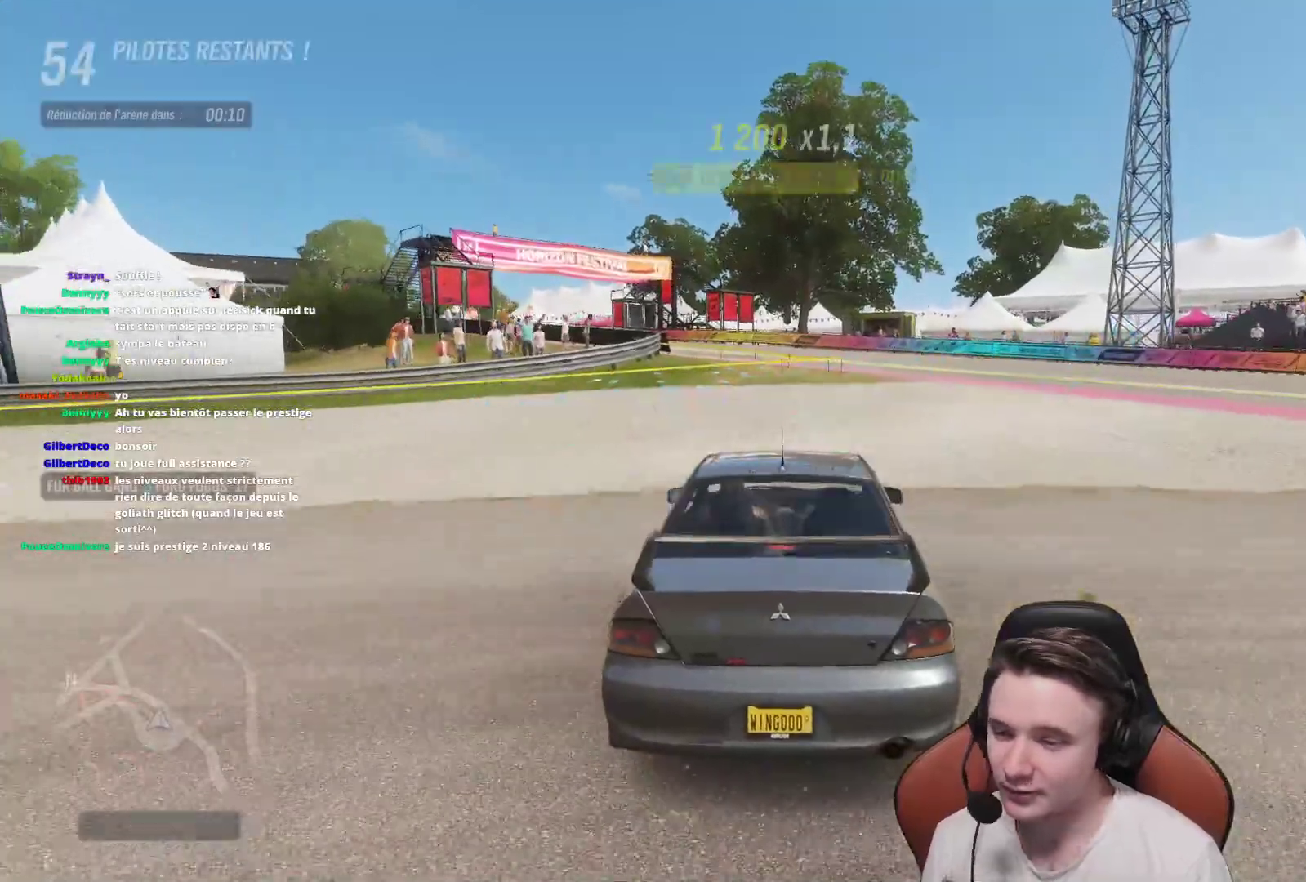
{"buttons": ["R2"], "left_stick": "center", "right_stick": "center", "events": []}